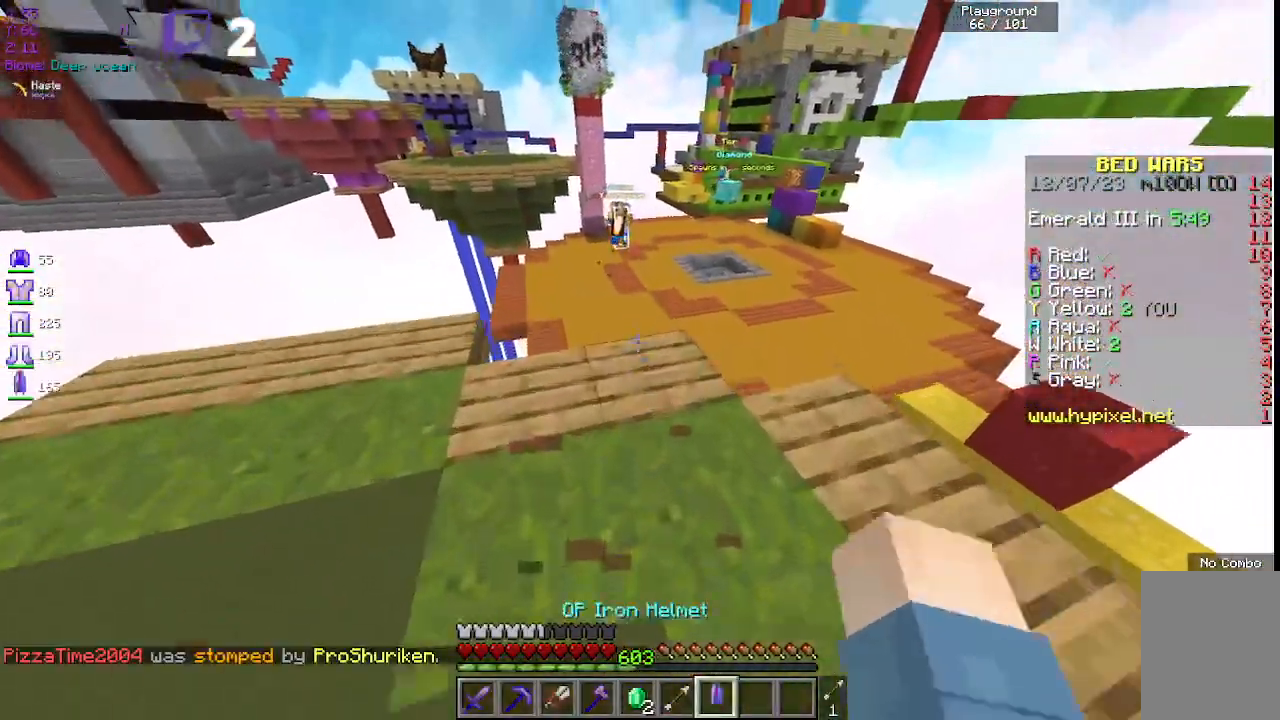
Gameplay with keyboard and mouse; each line is a JSON object with the keys and mouse buttons held at the frame after it. "events" lists presses ("down") and releases ("up") of "a", "d", "s", "space", "w", "mouse_left" and "mouse_right" between this image and that frame as [ms after this image, input, new state], when the widget could be followed in between. "mouse_left", "mouse_right" = the "left", "right" buttons of the "mouse" list. No other keys are recorded. Fast repeated clicks can show as one long hold. Mouse movement is not recorded.
{"keys": ["space", "w"], "mouse": [], "events": [[317, "space", "down"]]}
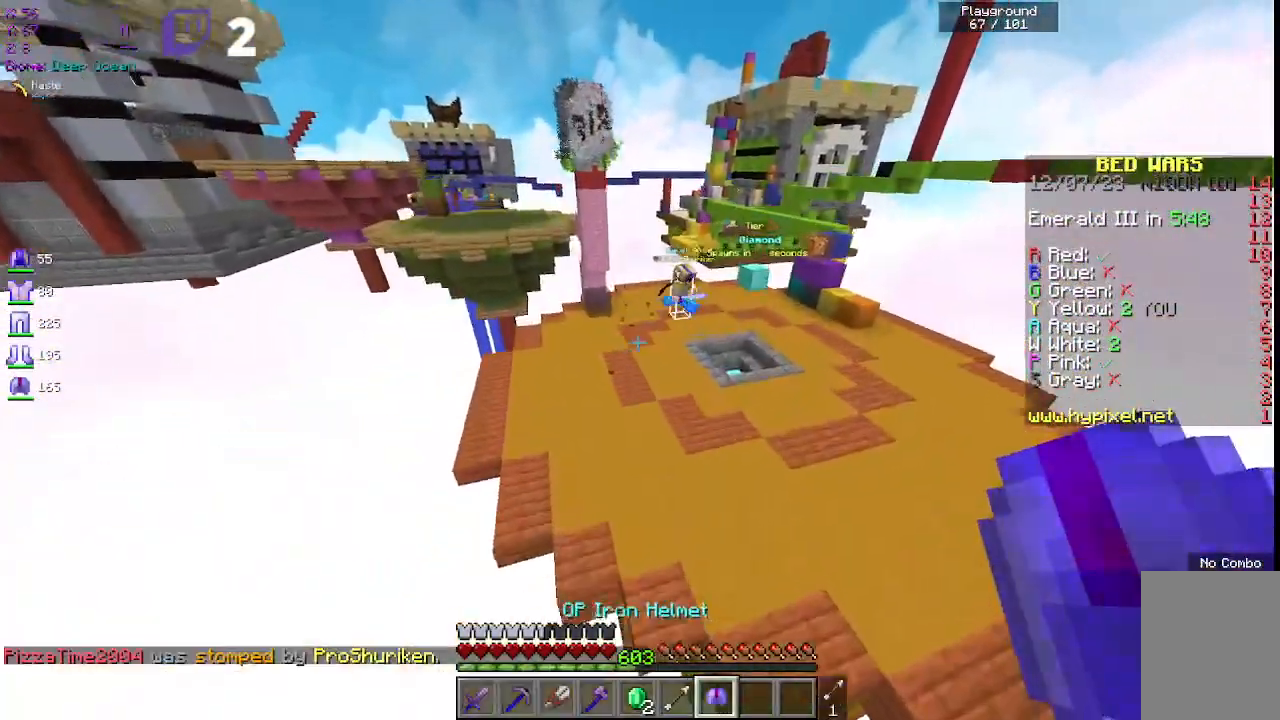
{"keys": ["w"], "mouse": ["right"], "events": [[250, "space", "up"], [500, "mouse_right", "down"]]}
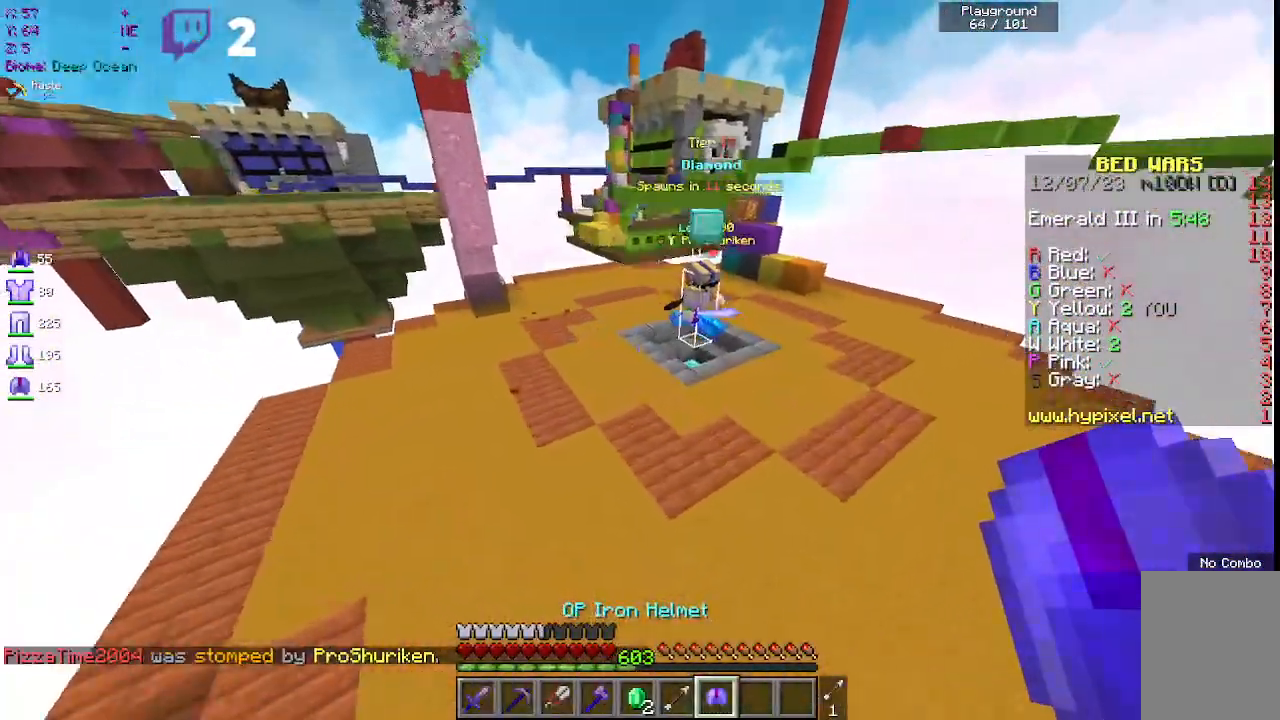
{"keys": ["w"], "mouse": ["left"], "events": [[217, "mouse_right", "up"], [483, "mouse_left", "down"]]}
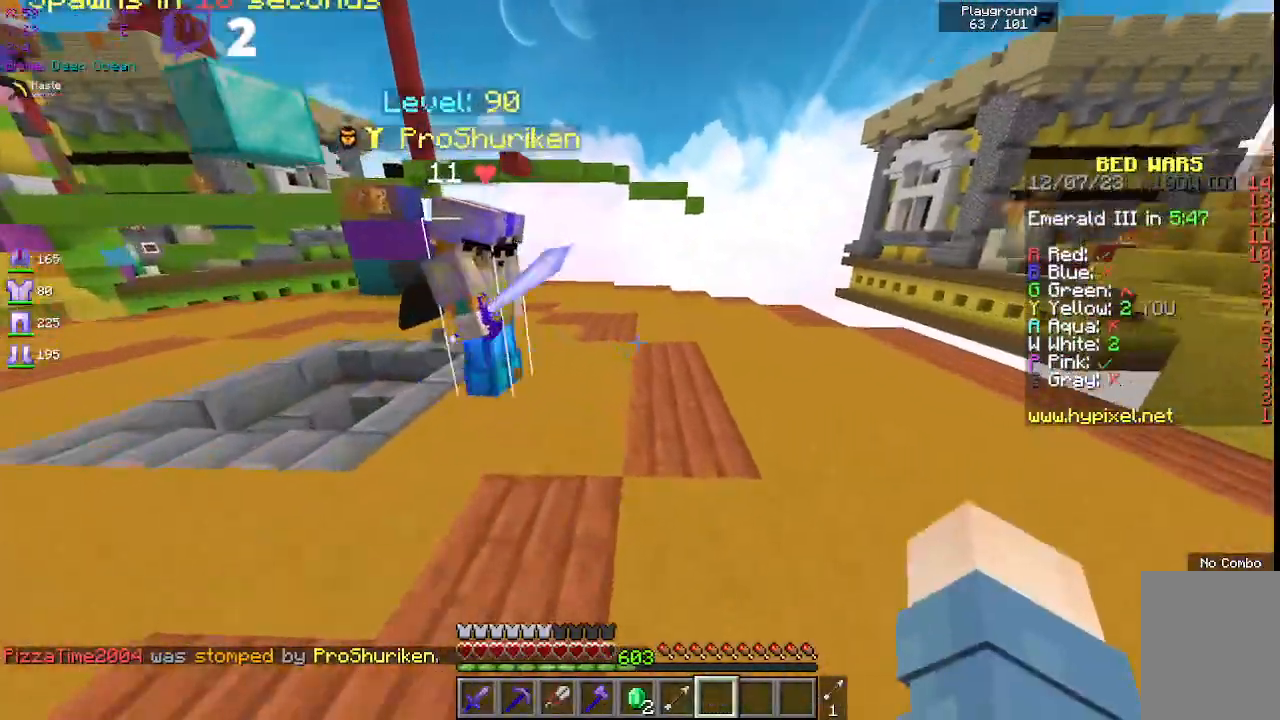
{"keys": ["a", "w"], "mouse": ["left"], "events": [[367, "a", "down"]]}
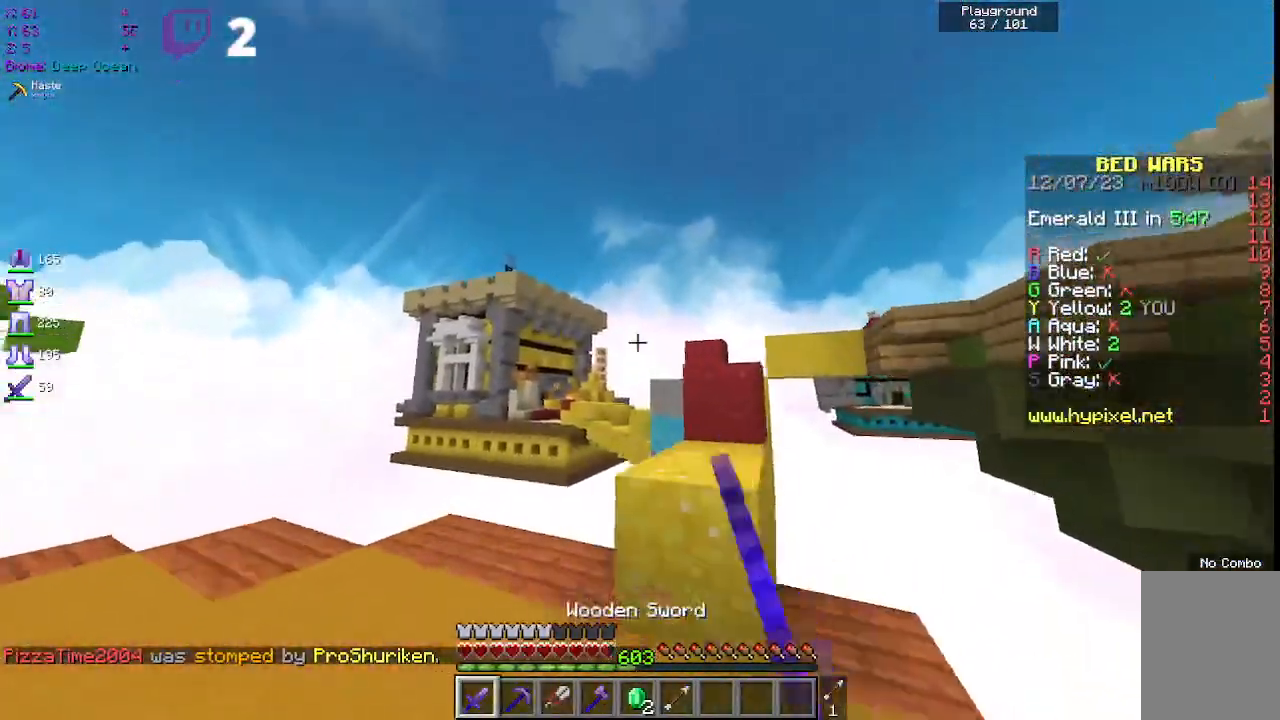
{"keys": ["s"], "mouse": [], "events": [[133, "a", "up"], [200, "w", "up"], [350, "s", "down"], [367, "mouse_left", "up"]]}
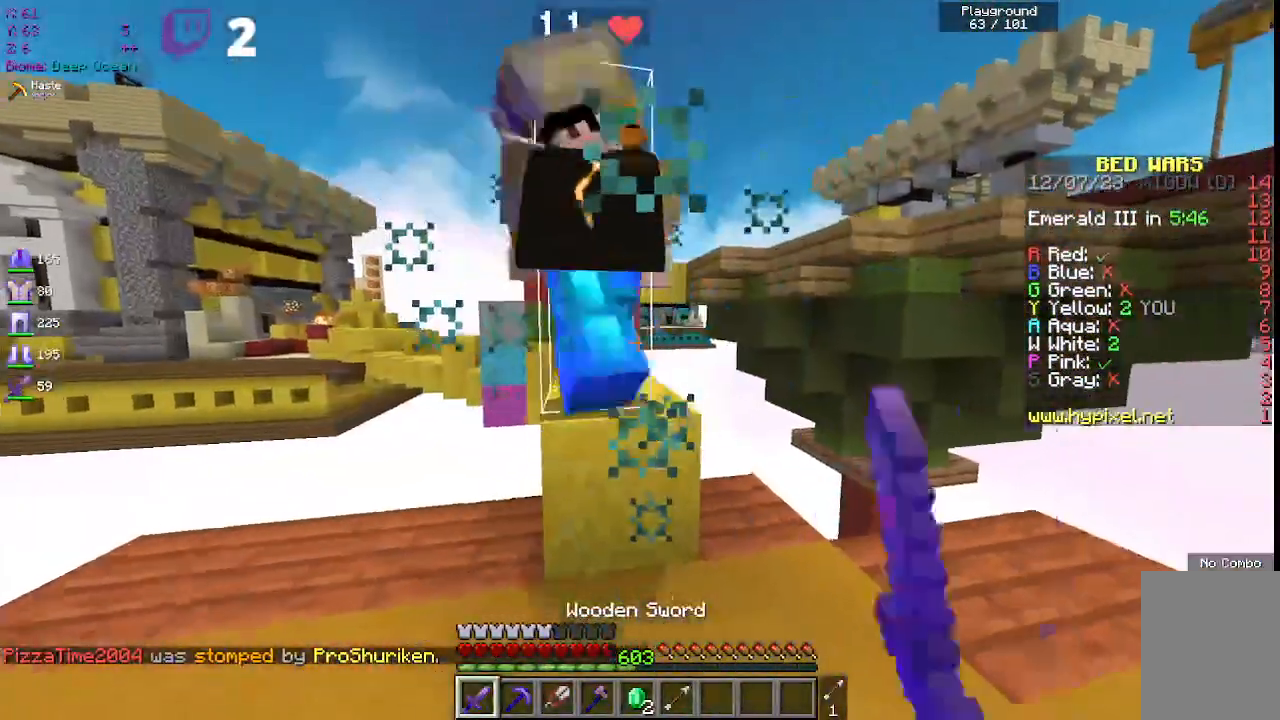
{"keys": ["space", "w"], "mouse": [], "events": [[50, "s", "up"], [133, "w", "down"], [217, "space", "down"]]}
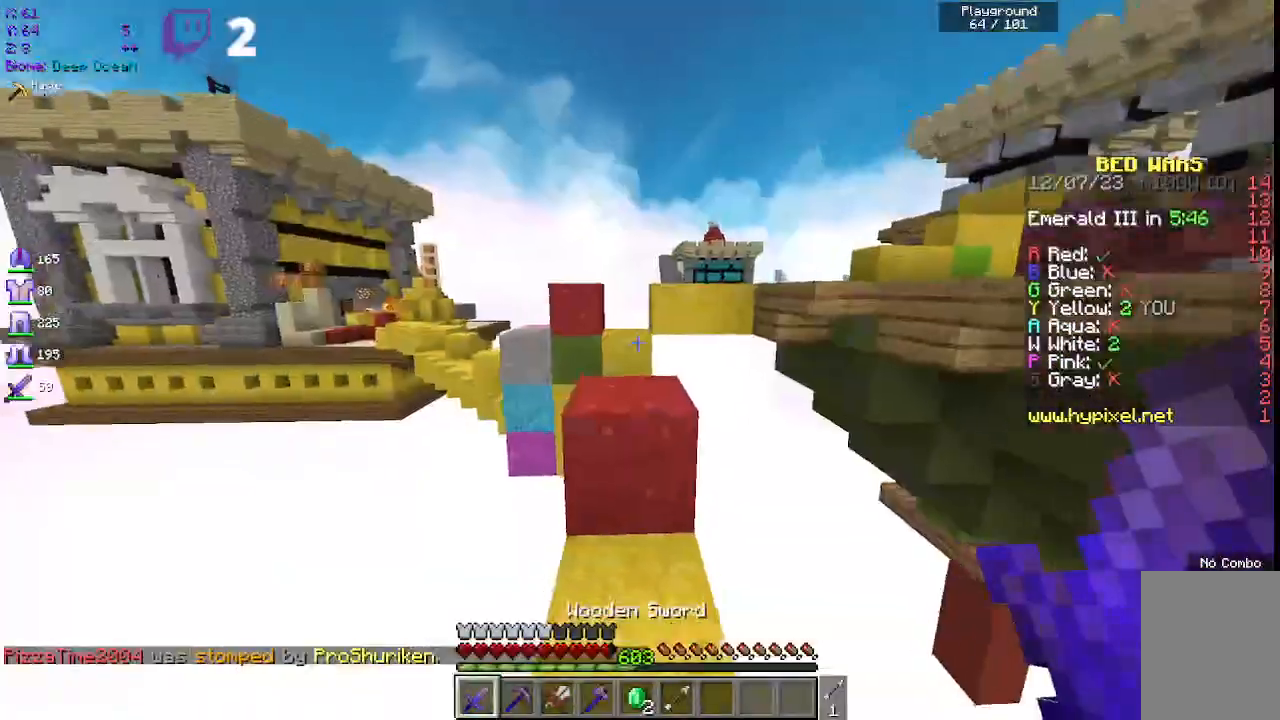
{"keys": [], "mouse": [], "events": [[17, "w", "up"], [33, "space", "up"], [217, "space", "down"], [217, "w", "down"], [467, "w", "up"], [483, "space", "up"]]}
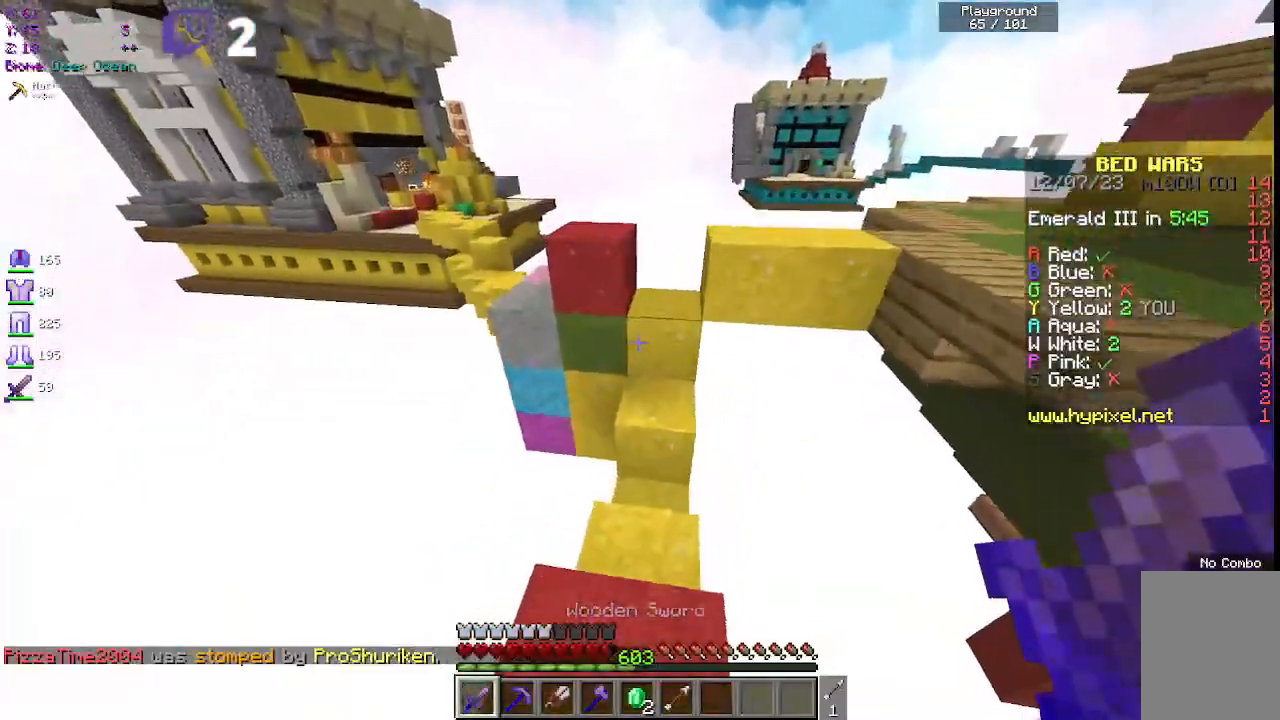
{"keys": ["space", "w"], "mouse": [], "events": [[117, "w", "down"], [217, "space", "down"]]}
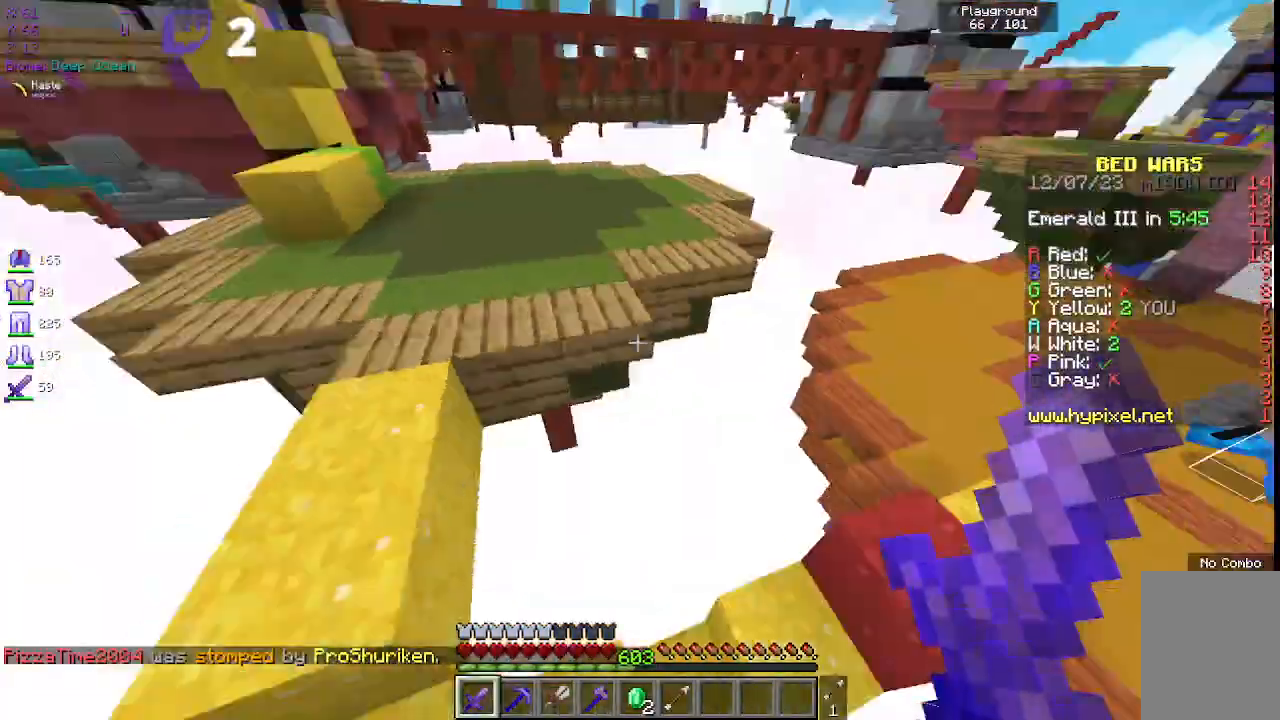
{"keys": [], "mouse": [], "events": [[50, "w", "up"], [83, "space", "up"], [217, "space", "down"], [367, "space", "up"]]}
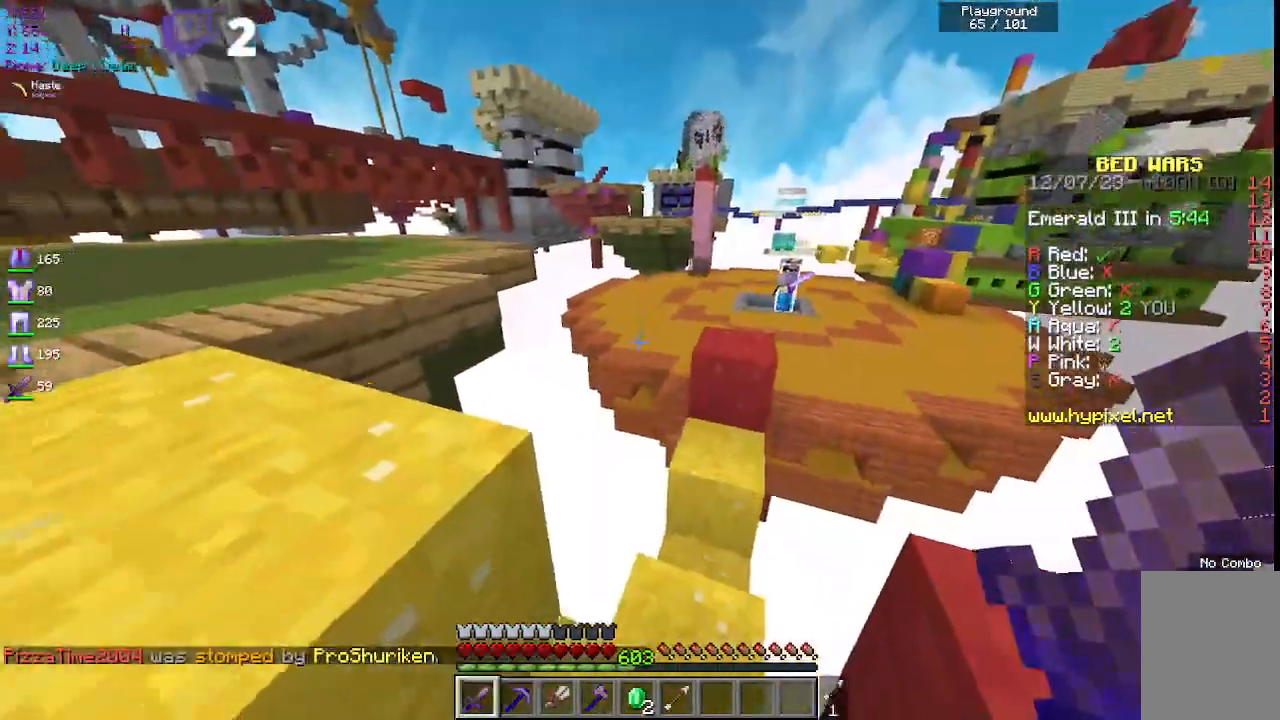
{"keys": ["a", "space", "w"], "mouse": [], "events": [[167, "w", "down"], [217, "space", "down"], [417, "a", "down"]]}
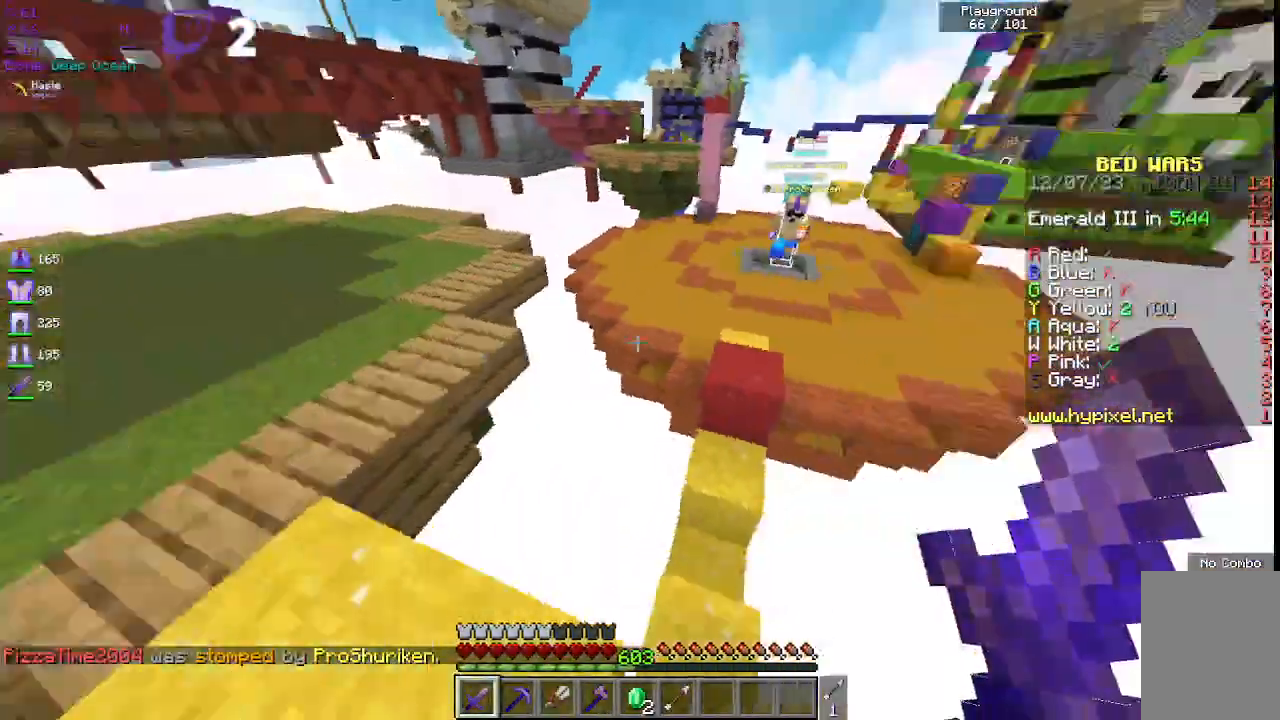
{"keys": [], "mouse": ["left"], "events": [[33, "space", "up"], [117, "w", "up"], [133, "a", "up"], [150, "mouse_left", "down"], [283, "mouse_left", "up"], [483, "mouse_left", "down"]]}
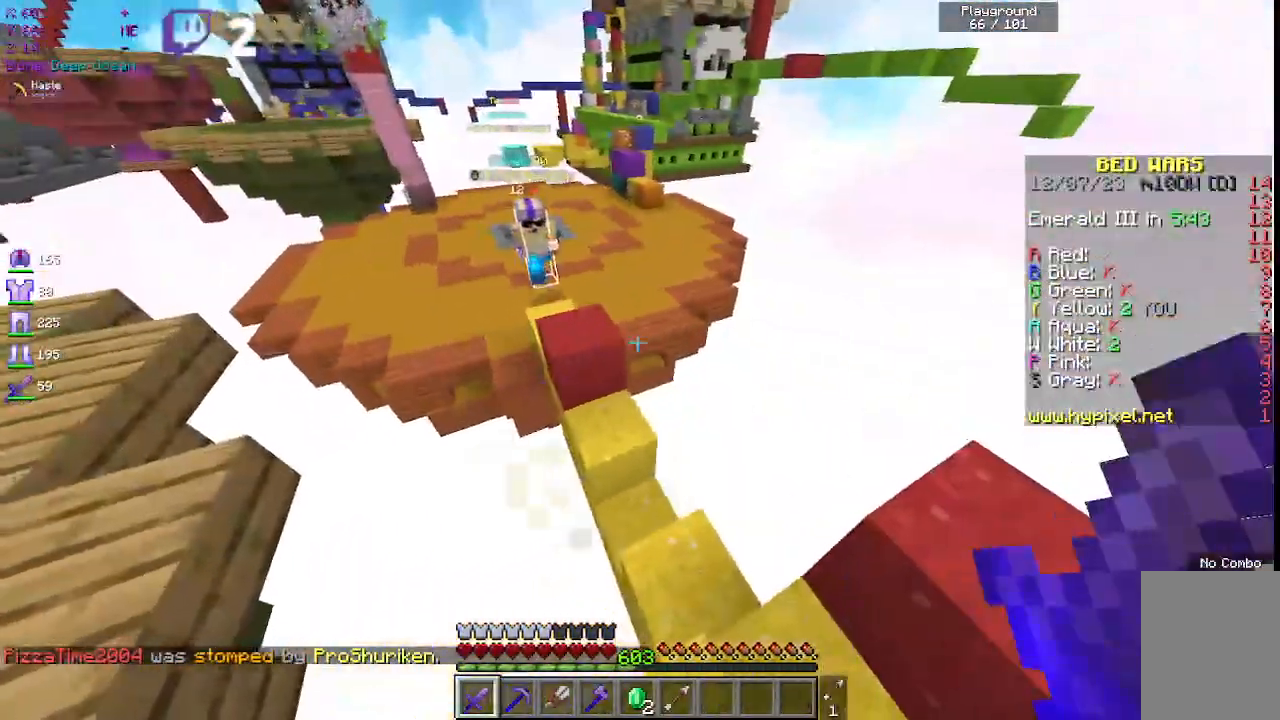
{"keys": ["space", "w"], "mouse": [], "events": [[117, "mouse_left", "up"], [150, "mouse_left", "down"], [267, "w", "down"], [317, "mouse_left", "up"], [367, "space", "down"]]}
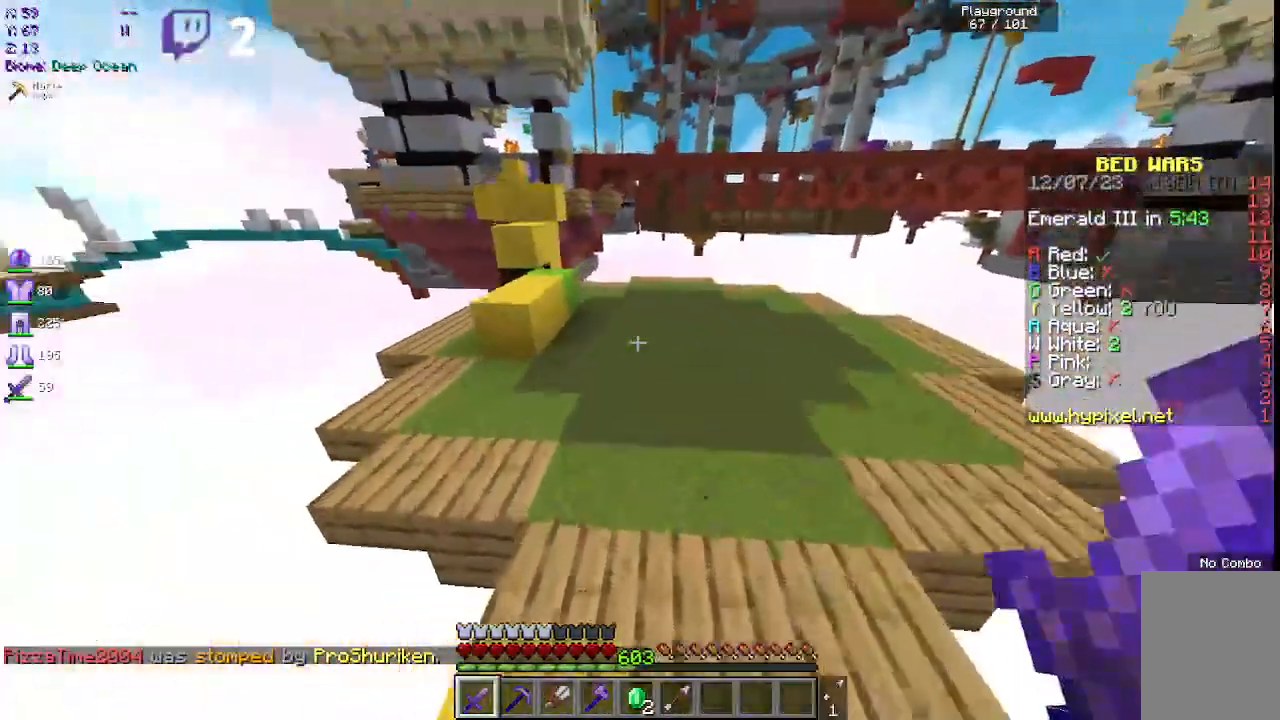
{"keys": ["a", "w"], "mouse": [], "events": [[233, "space", "up"], [300, "a", "down"]]}
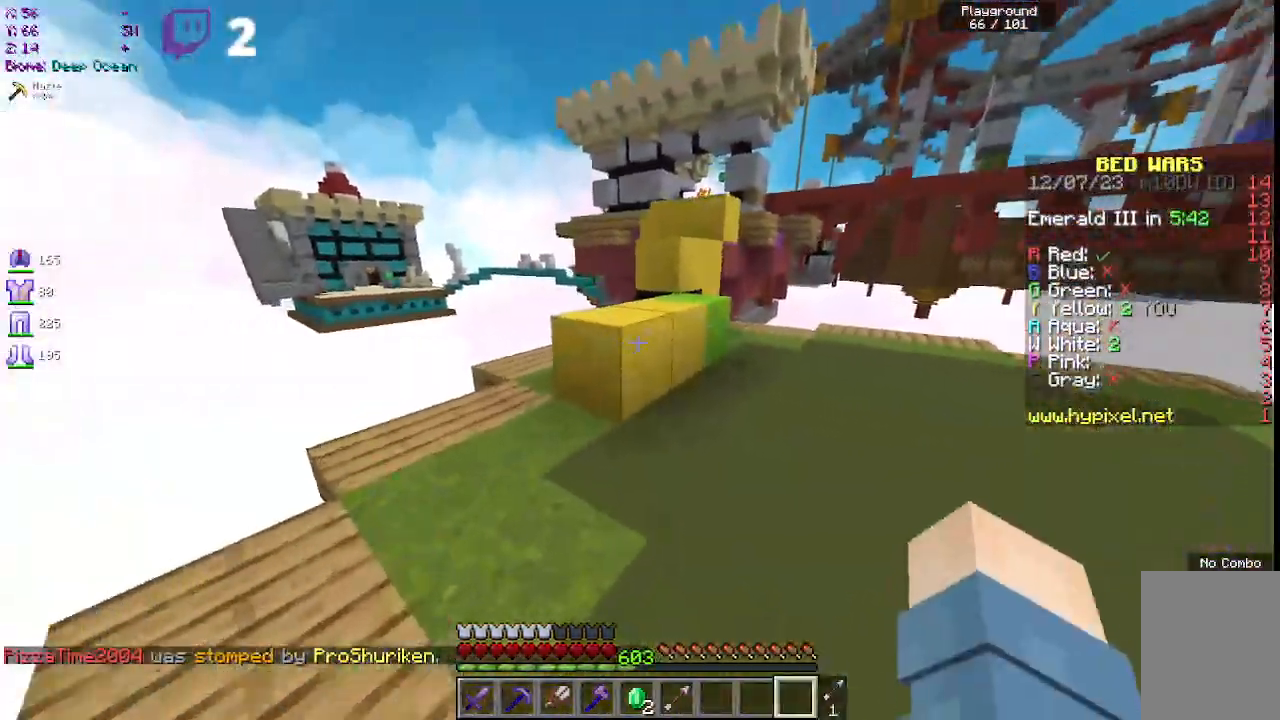
{"keys": ["w"], "mouse": [], "events": [[33, "a", "up"], [183, "space", "down"], [500, "space", "up"]]}
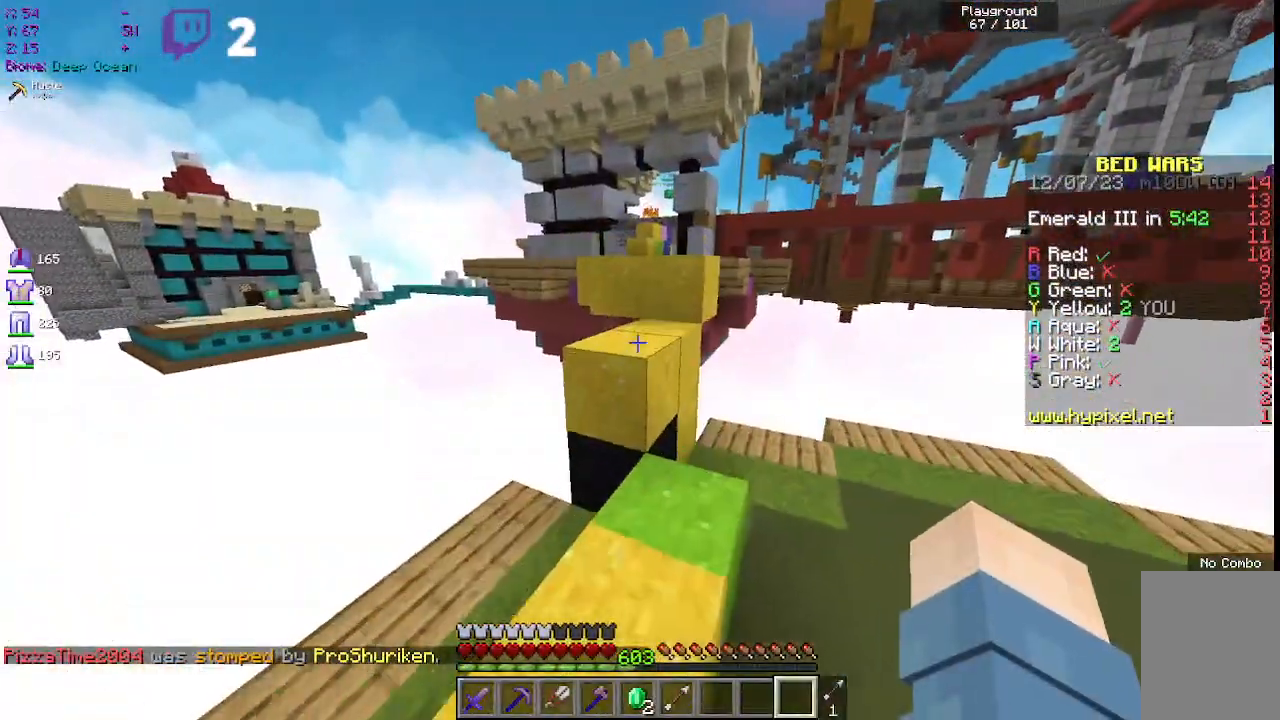
{"keys": ["w"], "mouse": [], "events": [[133, "space", "down"], [300, "w", "up"], [317, "space", "up"], [500, "w", "down"]]}
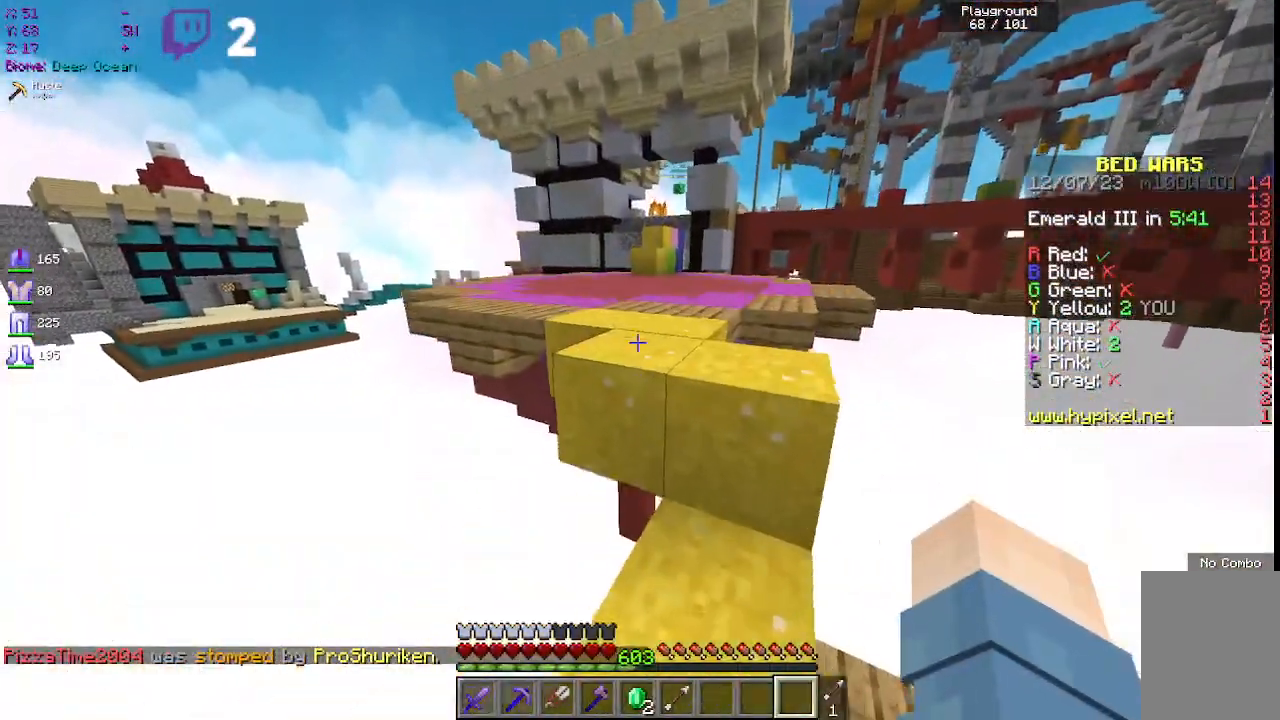
{"keys": ["w"], "mouse": [], "events": [[33, "space", "down"], [417, "space", "up"]]}
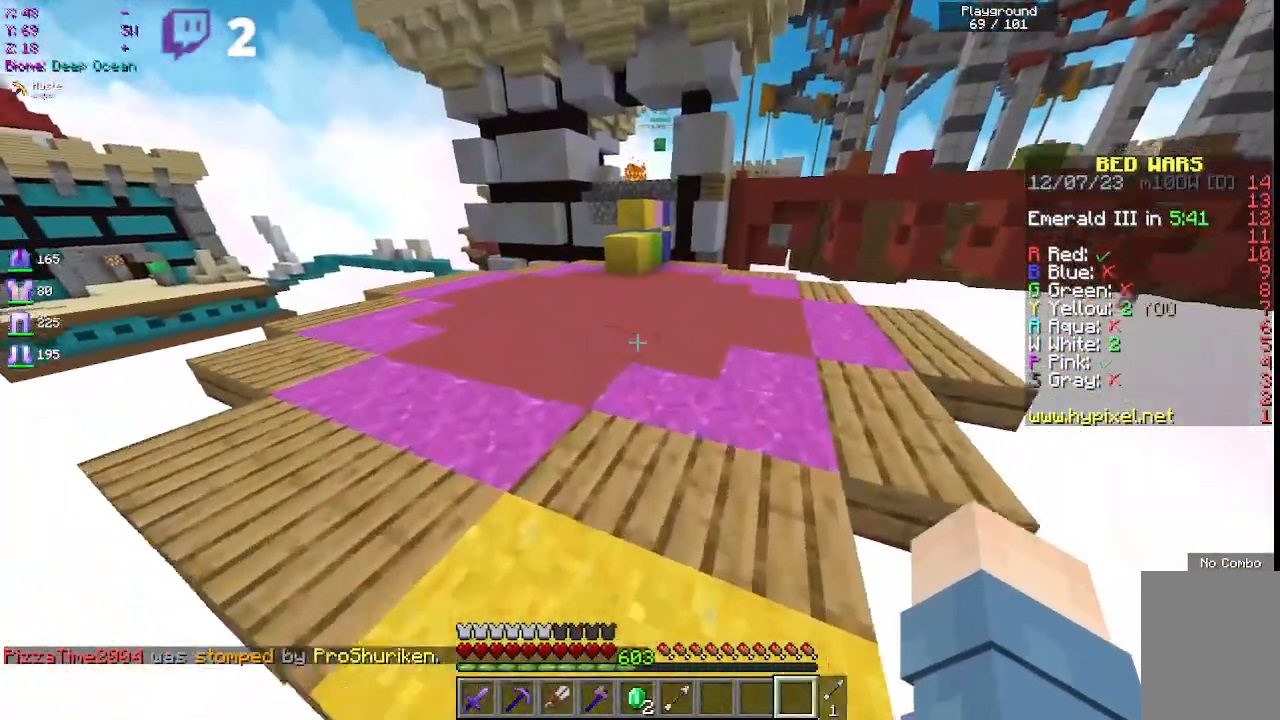
{"keys": ["w"], "mouse": [], "events": [[17, "space", "down"], [400, "space", "up"]]}
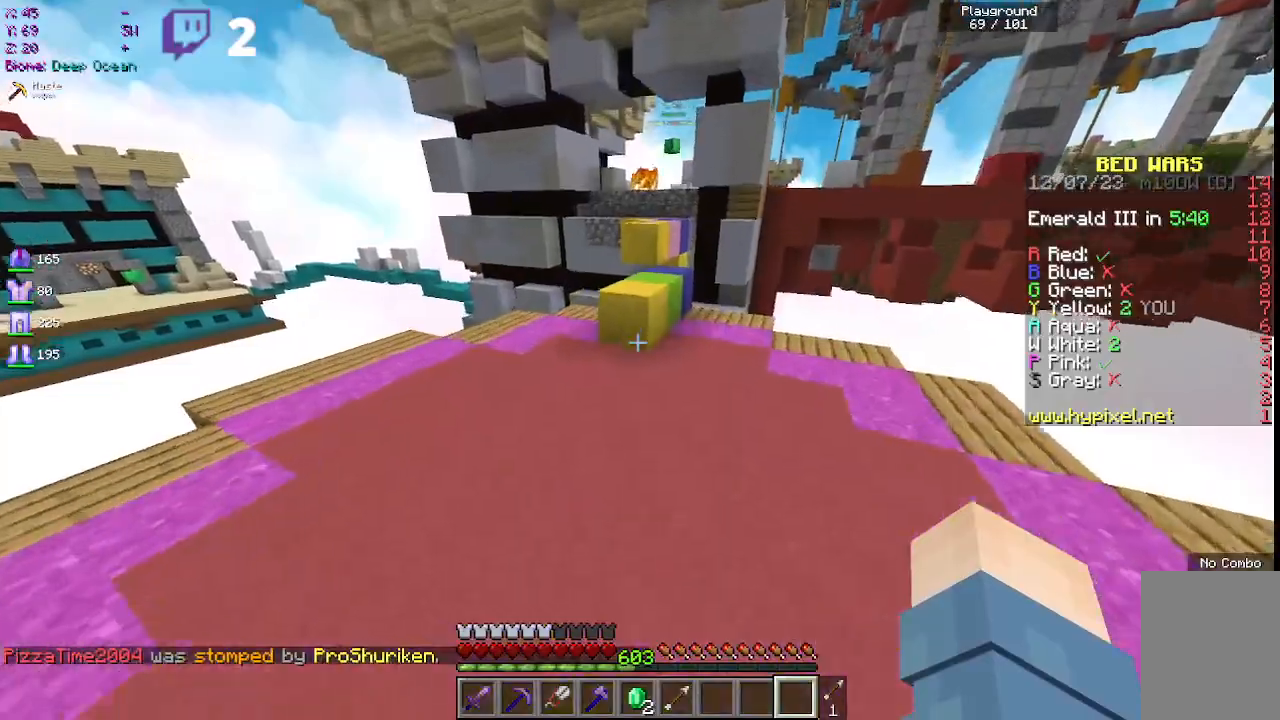
{"keys": ["space", "w"], "mouse": [], "events": [[383, "space", "down"]]}
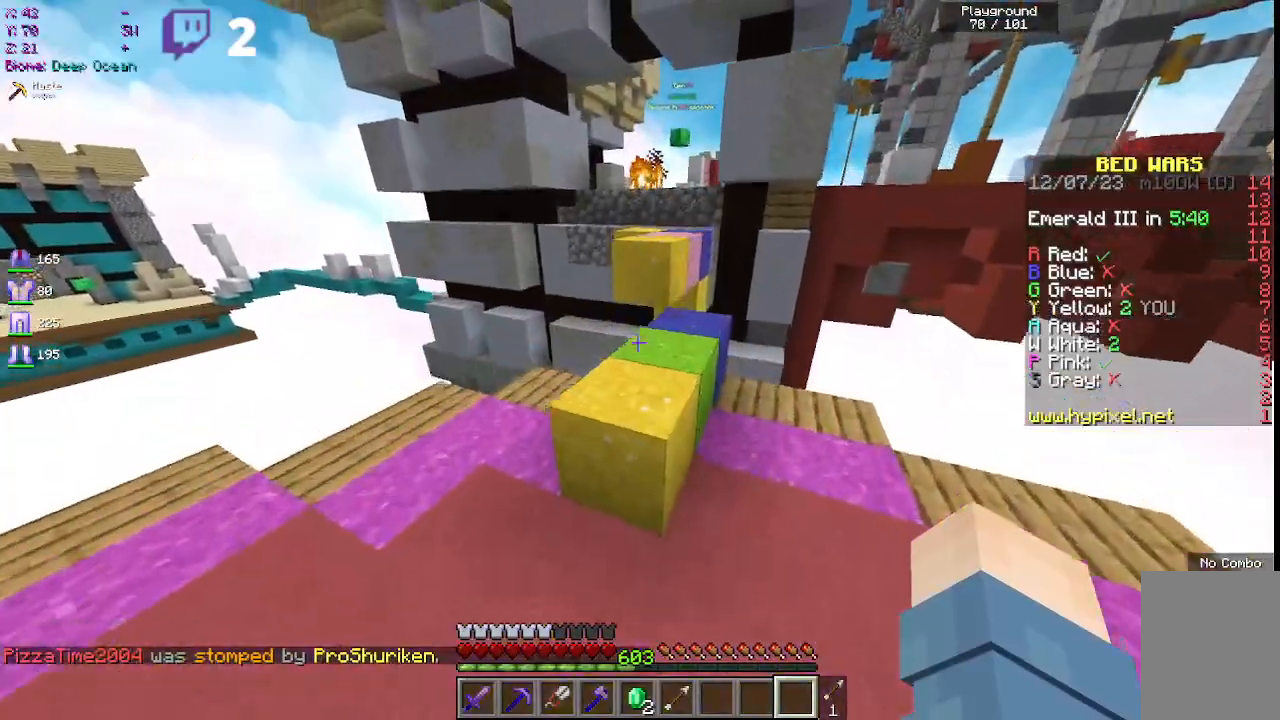
{"keys": ["space", "w"], "mouse": [], "events": [[267, "d", "down"], [300, "space", "up"], [483, "d", "up"], [500, "space", "down"]]}
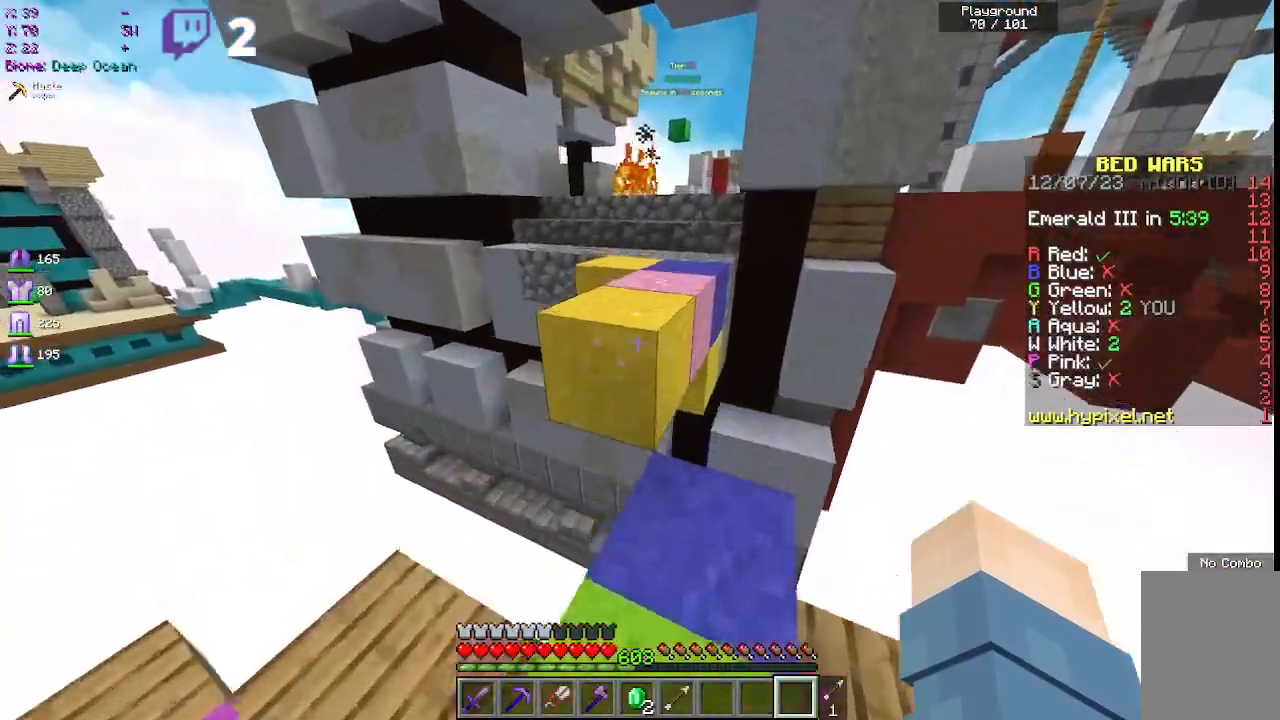
{"keys": ["w"], "mouse": [], "events": [[417, "space", "up"]]}
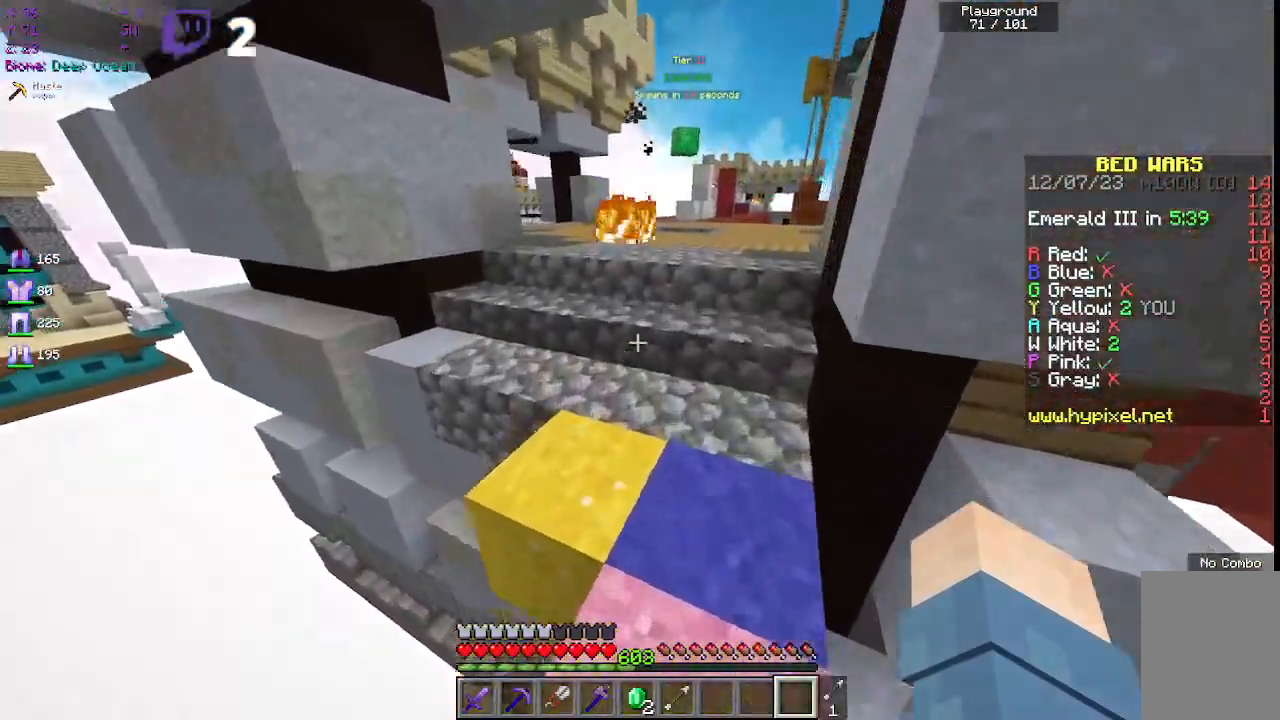
{"keys": ["space", "w"], "mouse": [], "events": [[100, "d", "down"], [167, "space", "down"], [467, "d", "up"]]}
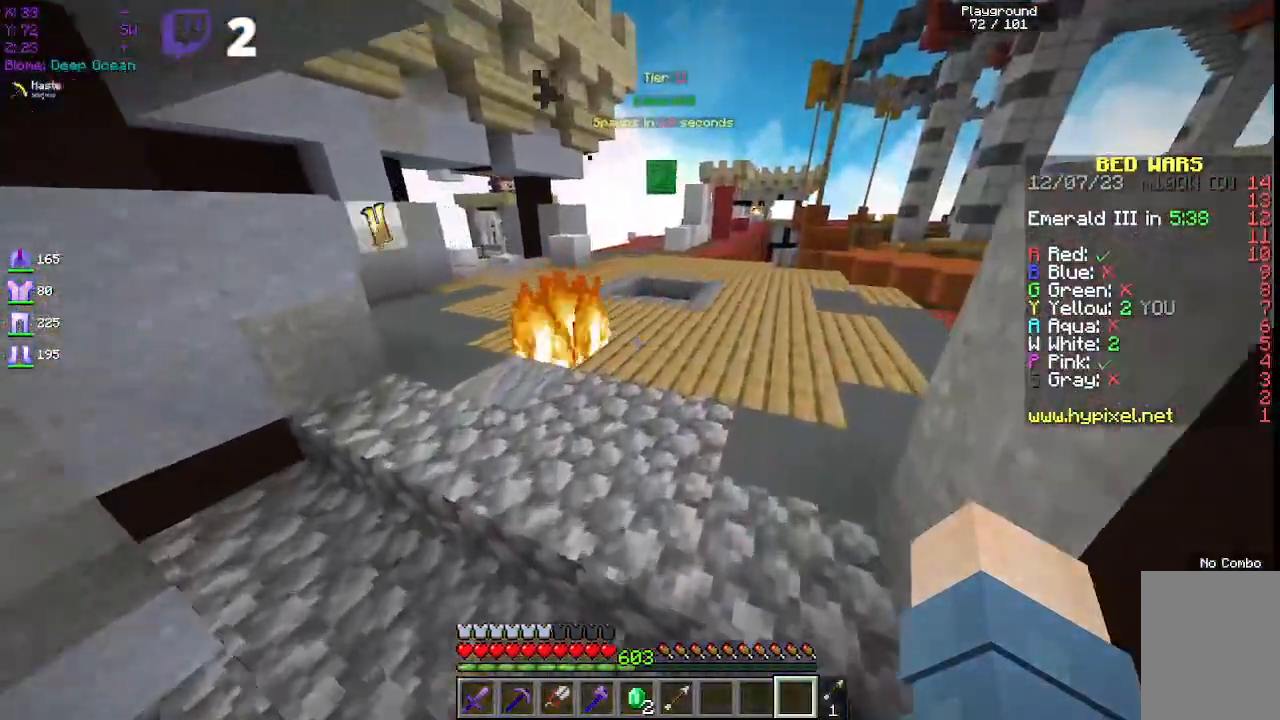
{"keys": ["d", "space", "w"], "mouse": [], "events": [[33, "space", "up"], [150, "space", "down"], [183, "d", "down"]]}
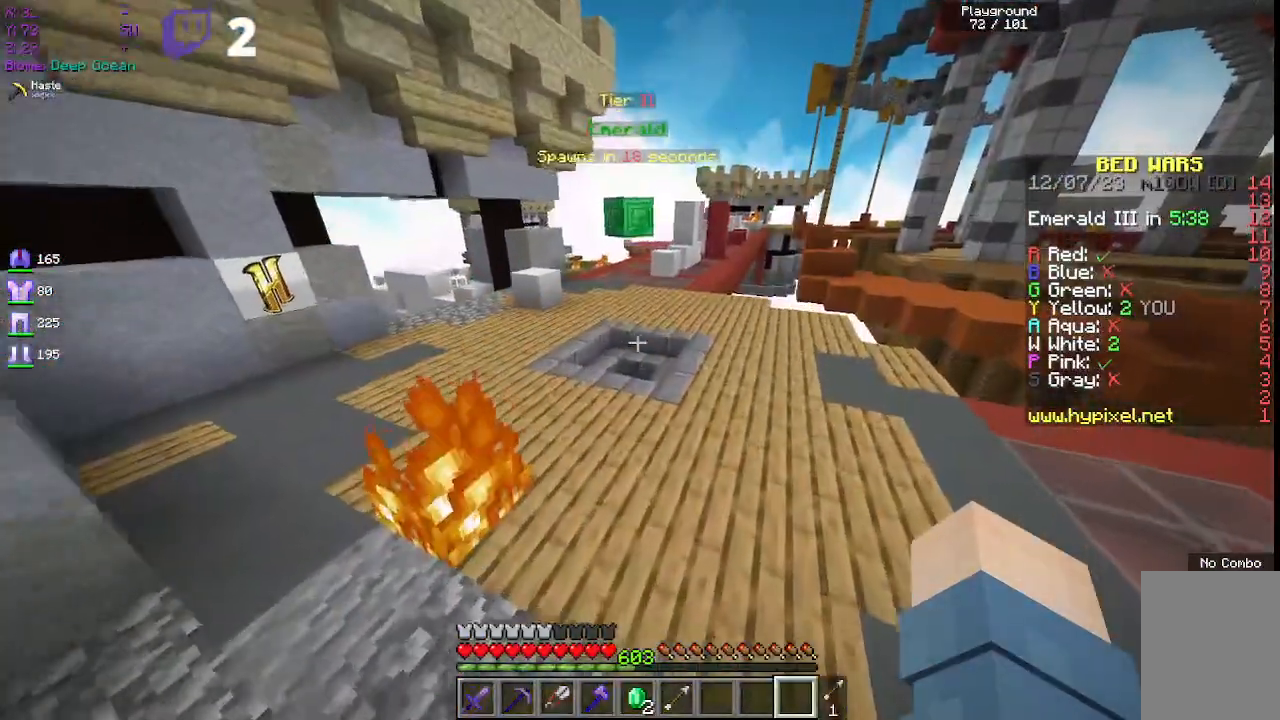
{"keys": ["a", "space", "w"], "mouse": [], "events": [[100, "space", "up"], [200, "space", "down"], [217, "d", "up"], [300, "a", "down"]]}
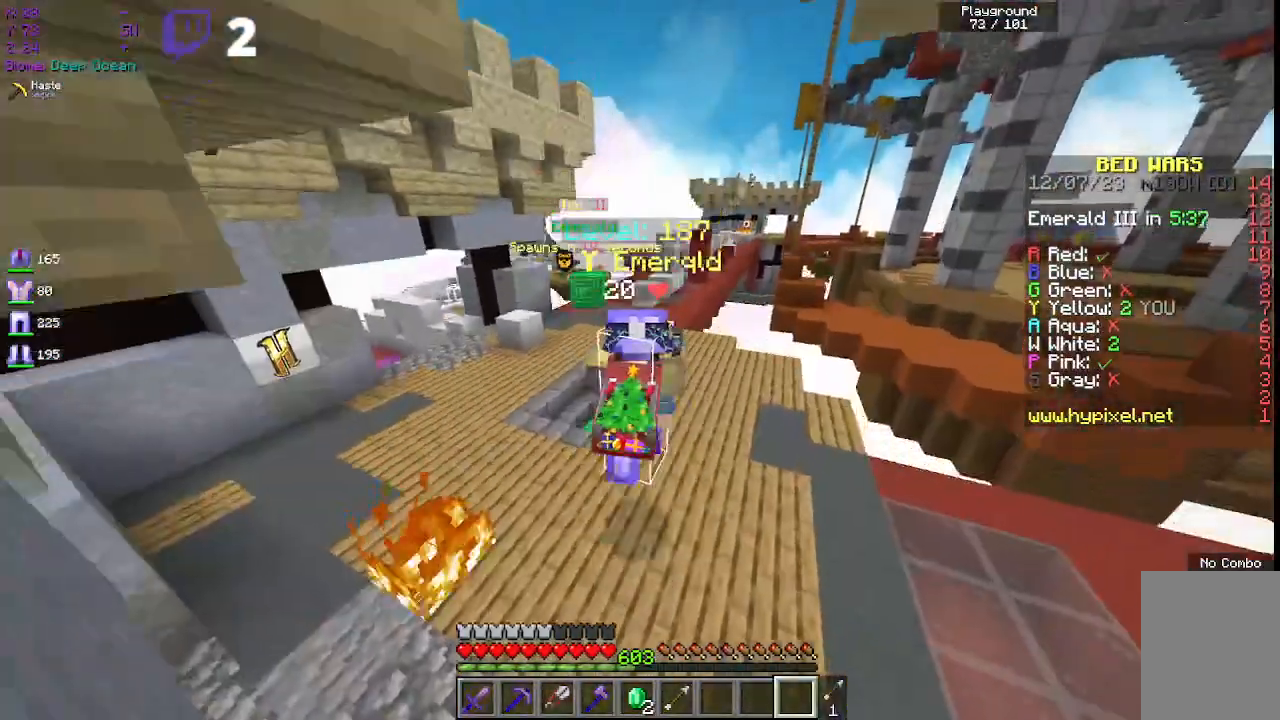
{"keys": ["a", "w"], "mouse": [], "events": [[233, "space", "up"]]}
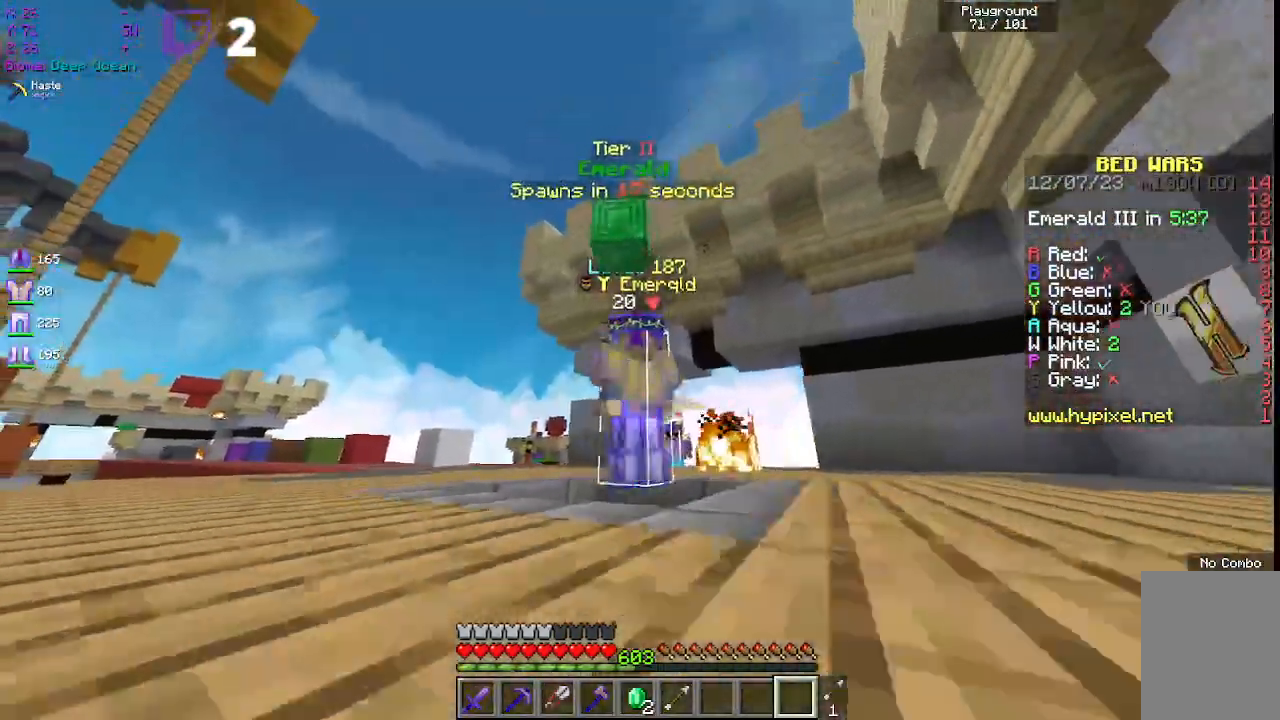
{"keys": ["w"], "mouse": [], "events": [[33, "a", "up"]]}
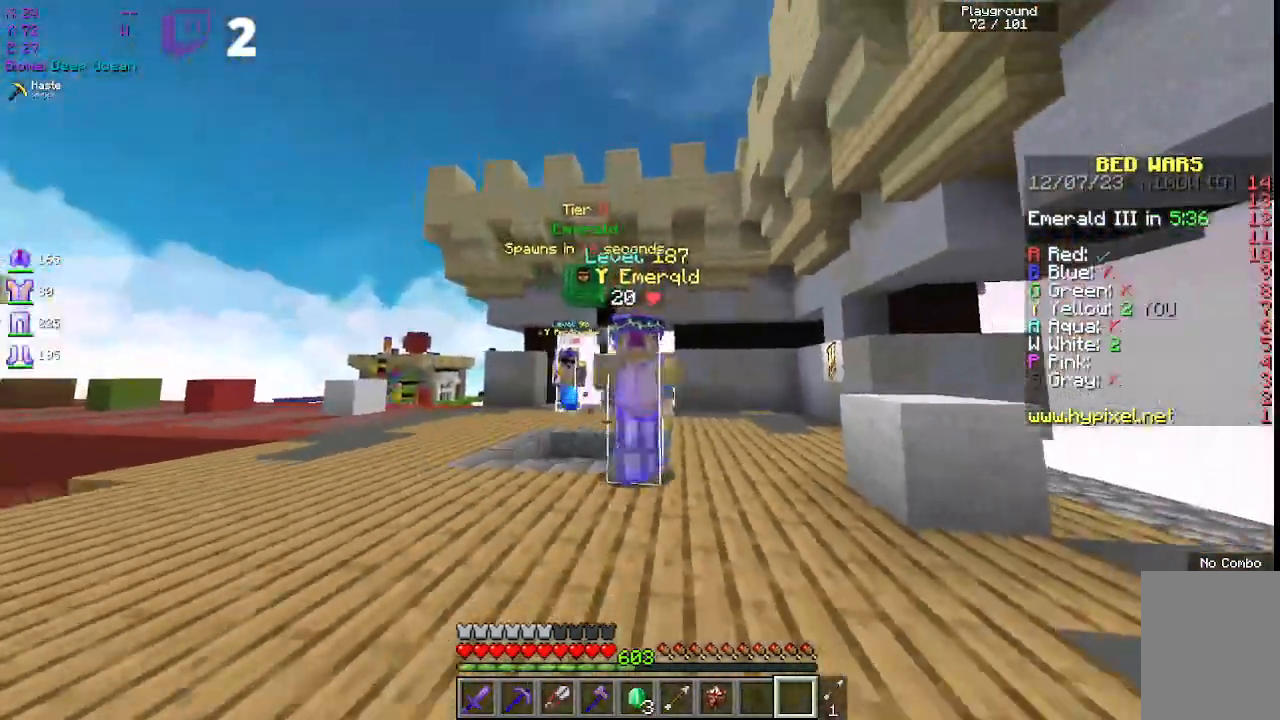
{"keys": ["space", "w"], "mouse": [], "events": [[467, "space", "down"]]}
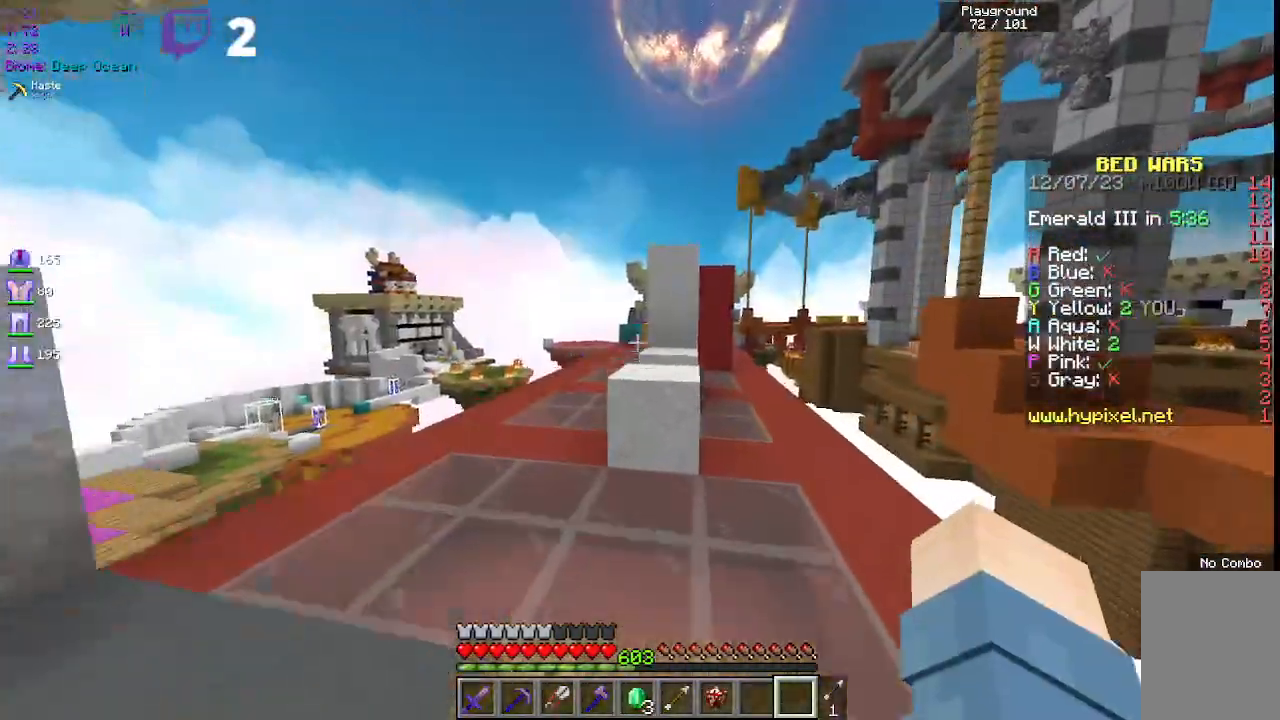
{"keys": ["a", "w"], "mouse": [], "events": [[300, "space", "up"], [350, "w", "up"], [450, "w", "down"], [467, "a", "down"]]}
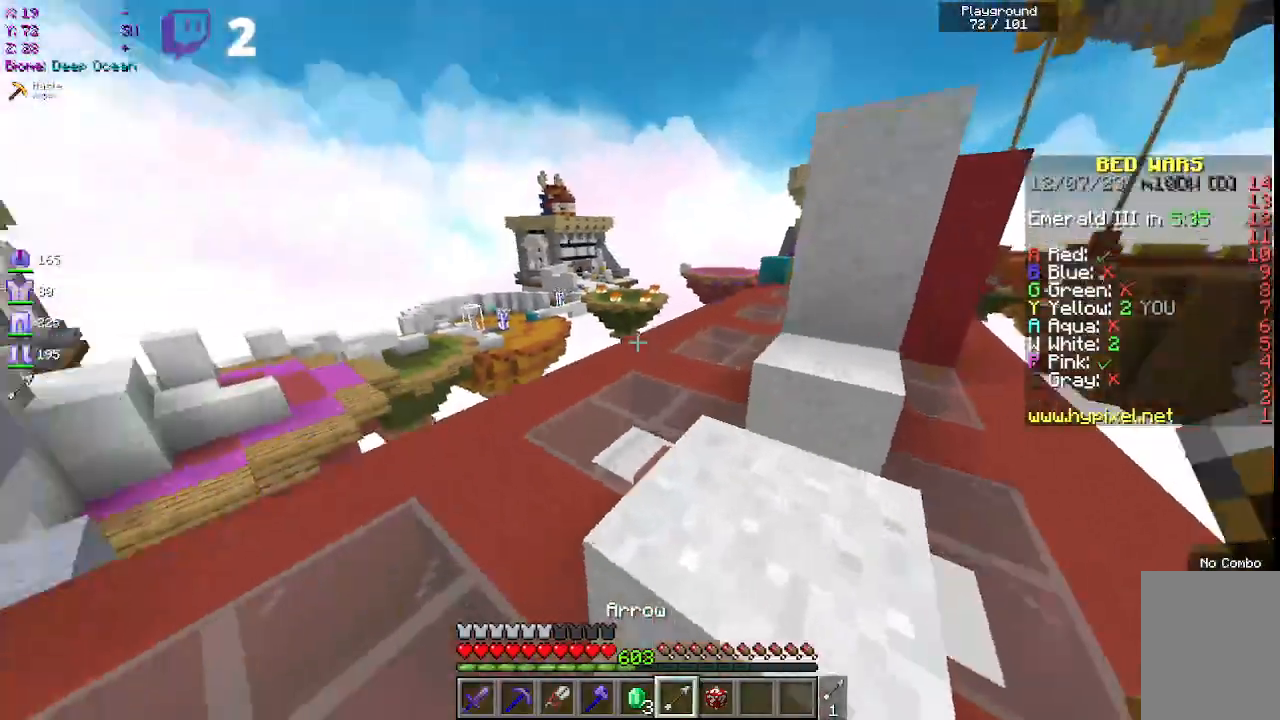
{"keys": ["w"], "mouse": [], "events": [[450, "a", "up"]]}
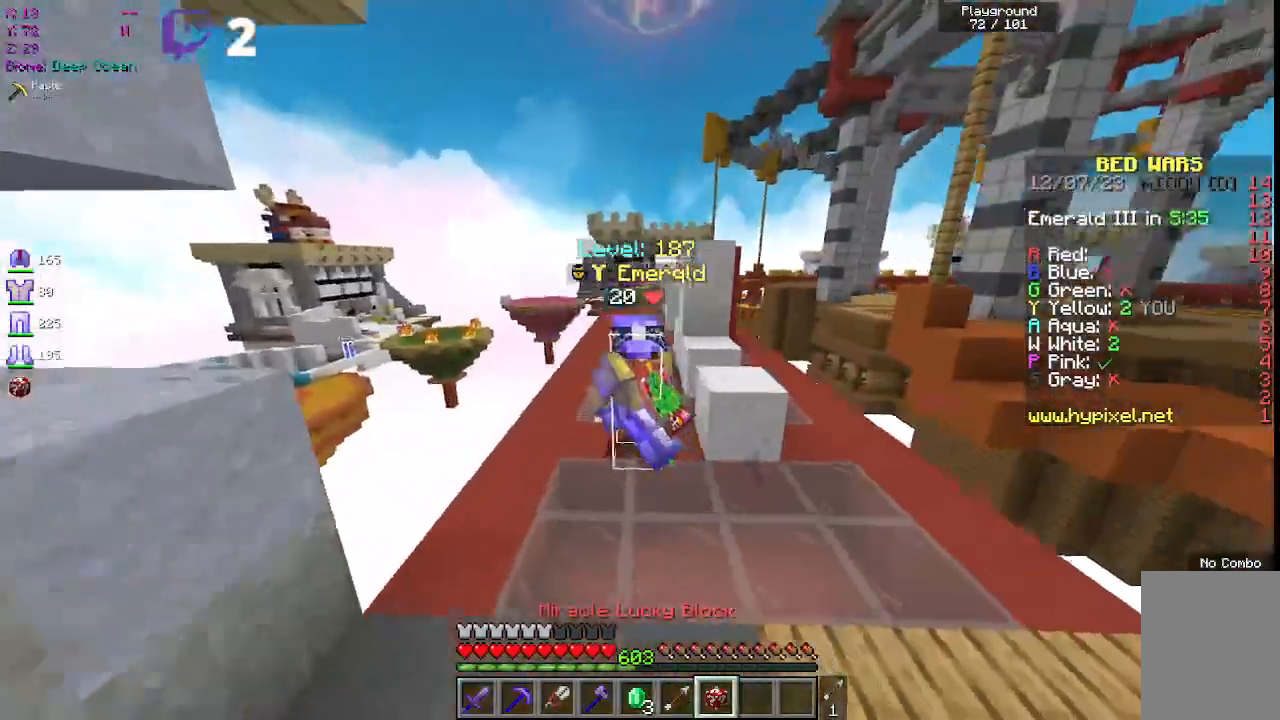
{"keys": ["space", "w"], "mouse": [], "events": [[333, "space", "down"]]}
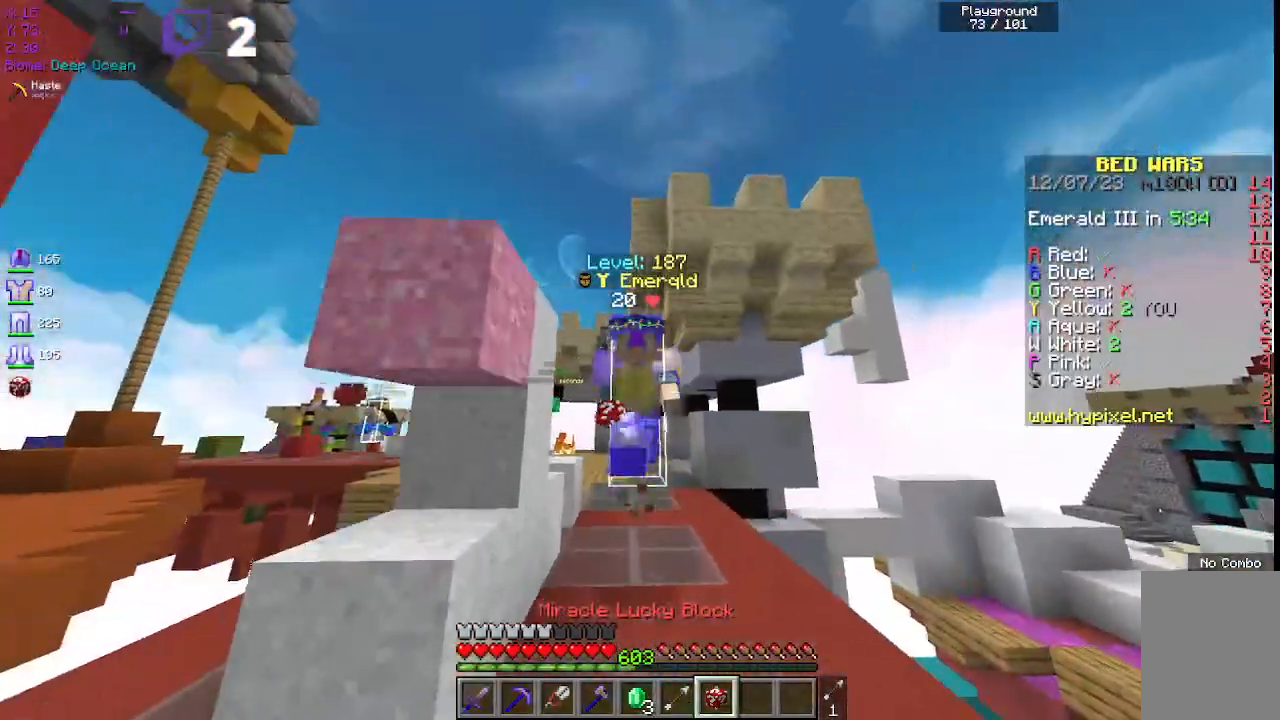
{"keys": ["w"], "mouse": ["right"], "events": [[250, "space", "up"], [417, "mouse_right", "down"]]}